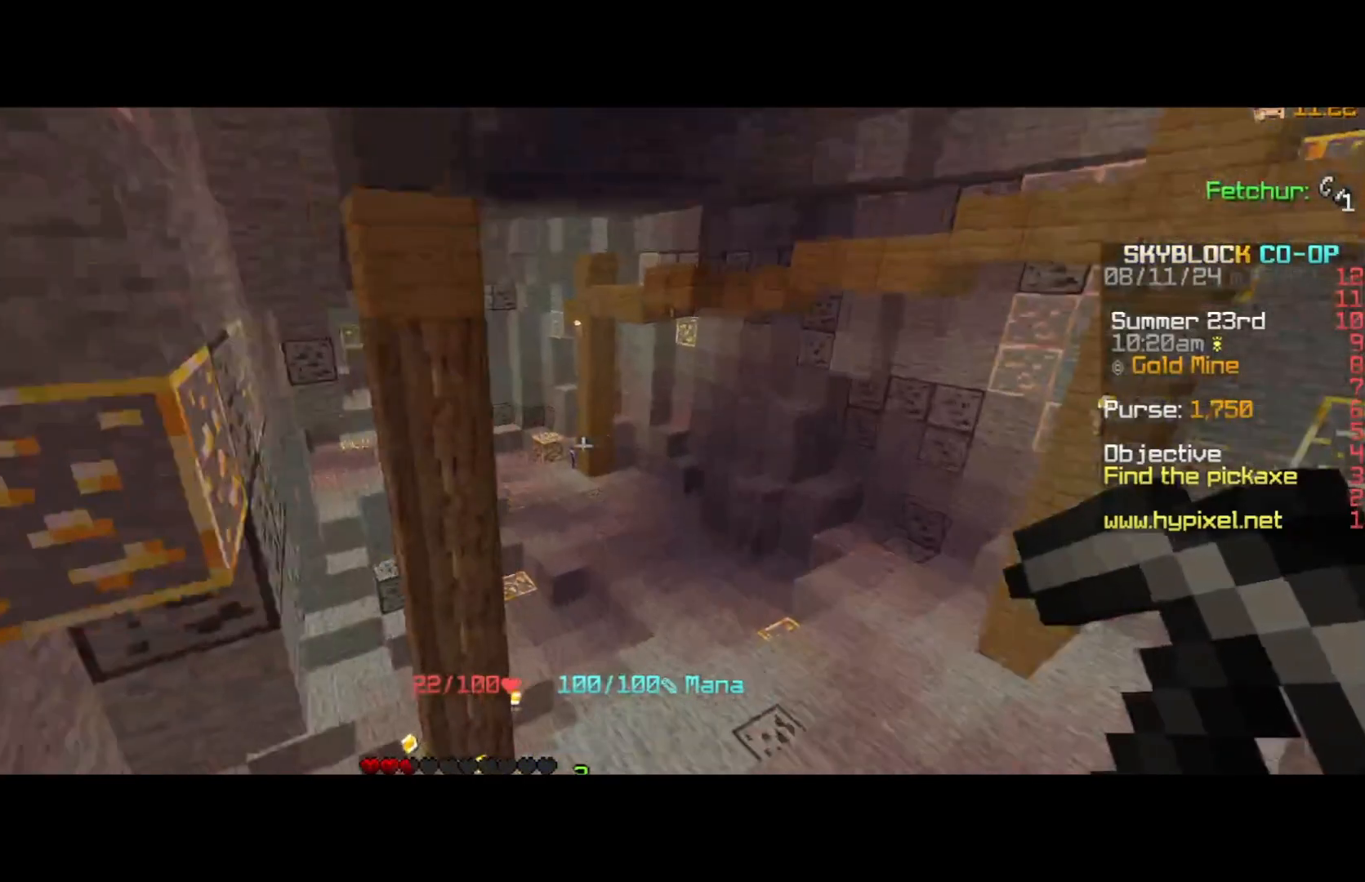
Gameplay with keyboard and mouse; each line is a JSON object with the keys and mouse buttons held at the frame after it. "events" lists presses ("down") and releases ("up") of "a", "d", "s", "space", "mouse_left" and "mouse_right" between this image and that frame as [ms after this image, input, new state], when the widget could be followed in between. "mouse_left", "mouse_right" = the "left", "right" buttons of the "mouse" list. No other keys are recorded. Fast repeated clicks can show as one long hold. Mouse movement is not recorded.
{"keys": ["space"], "mouse": ["left"]}
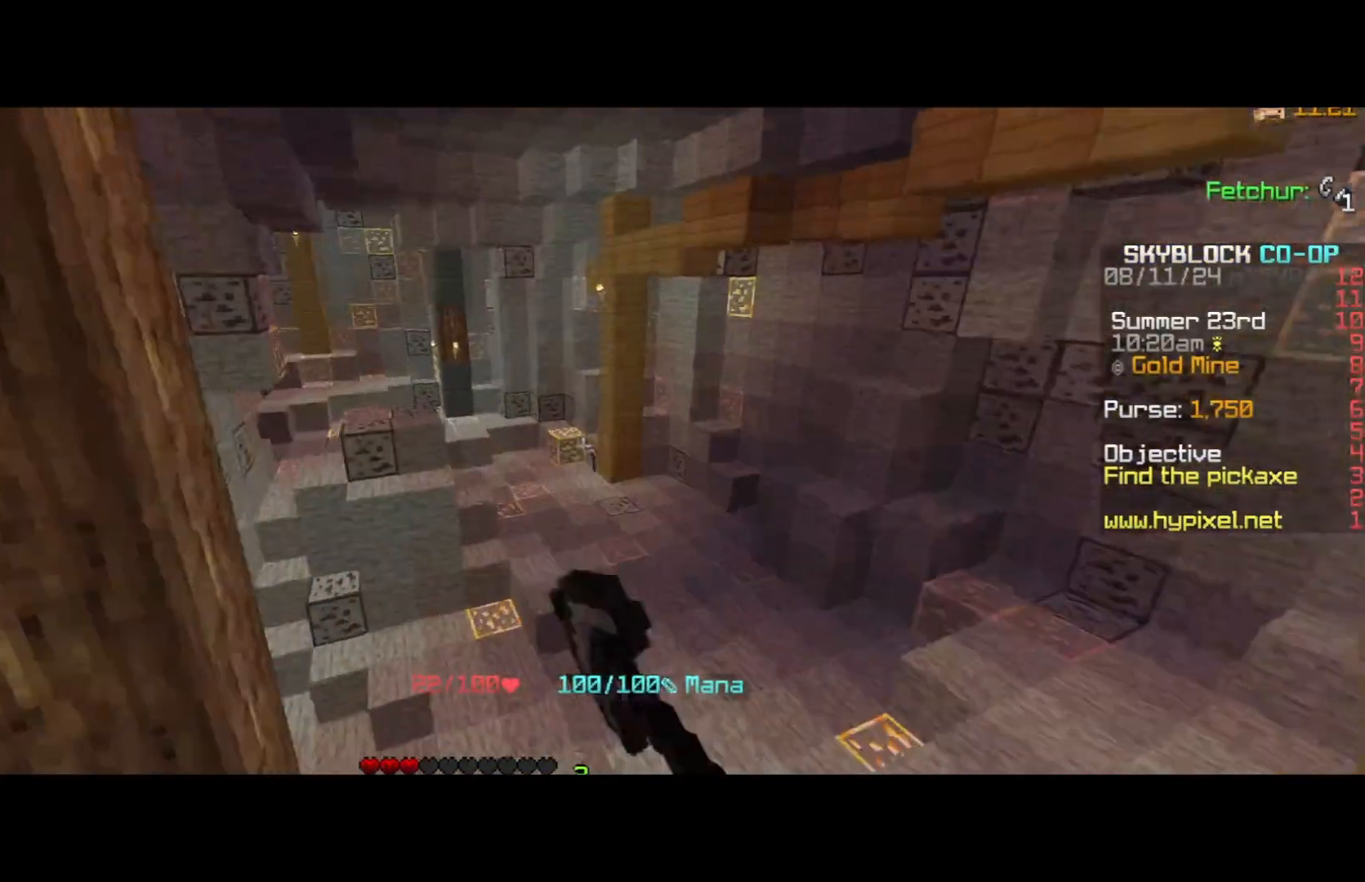
{"keys": ["space"], "mouse": ["left"], "events": [[200, "mouse_left", "up"], [300, "mouse_left", "down"], [400, "mouse_left", "up"], [467, "mouse_left", "down"]]}
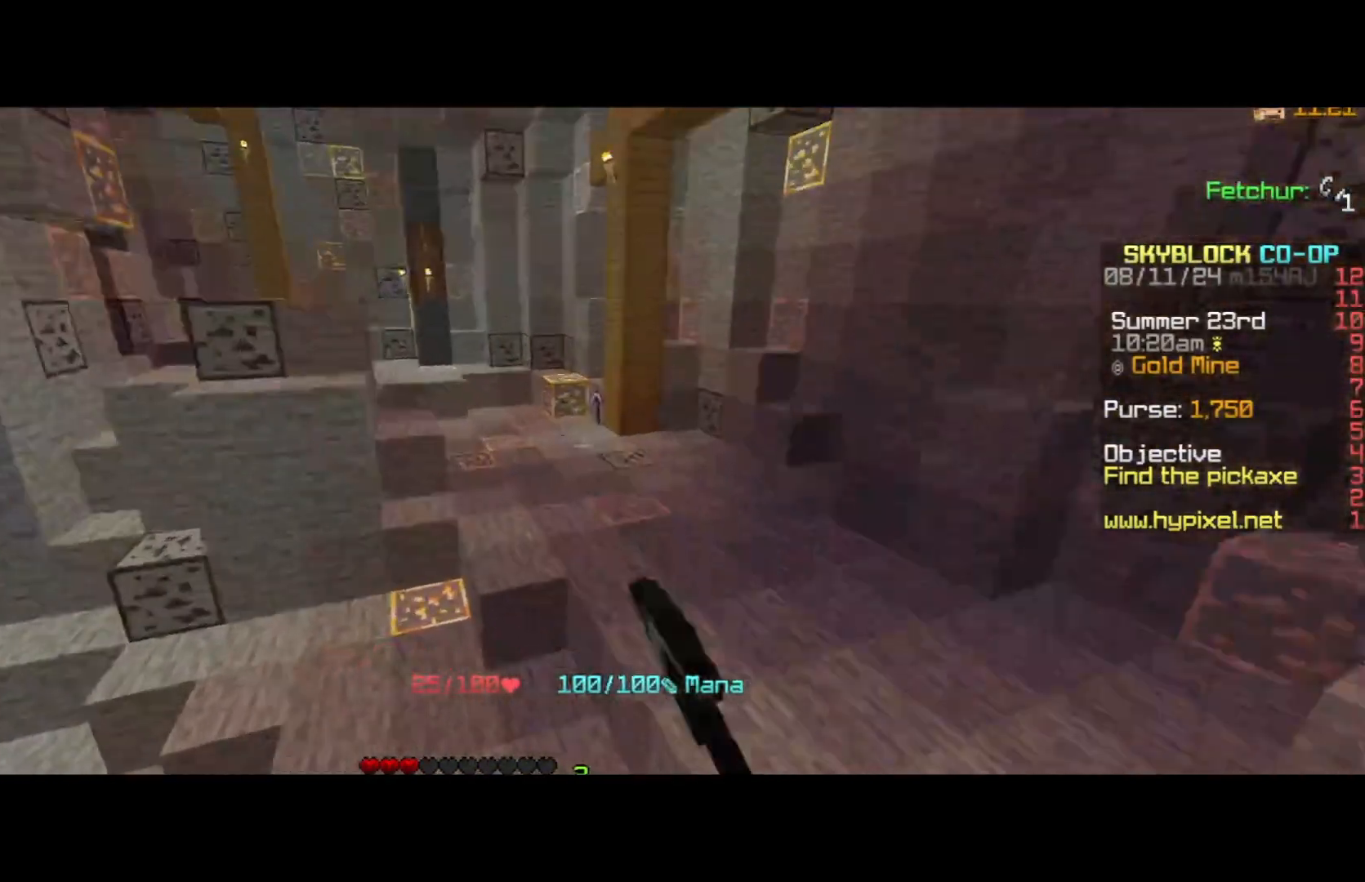
{"keys": ["space"], "mouse": [], "events": [[300, "mouse_left", "up"]]}
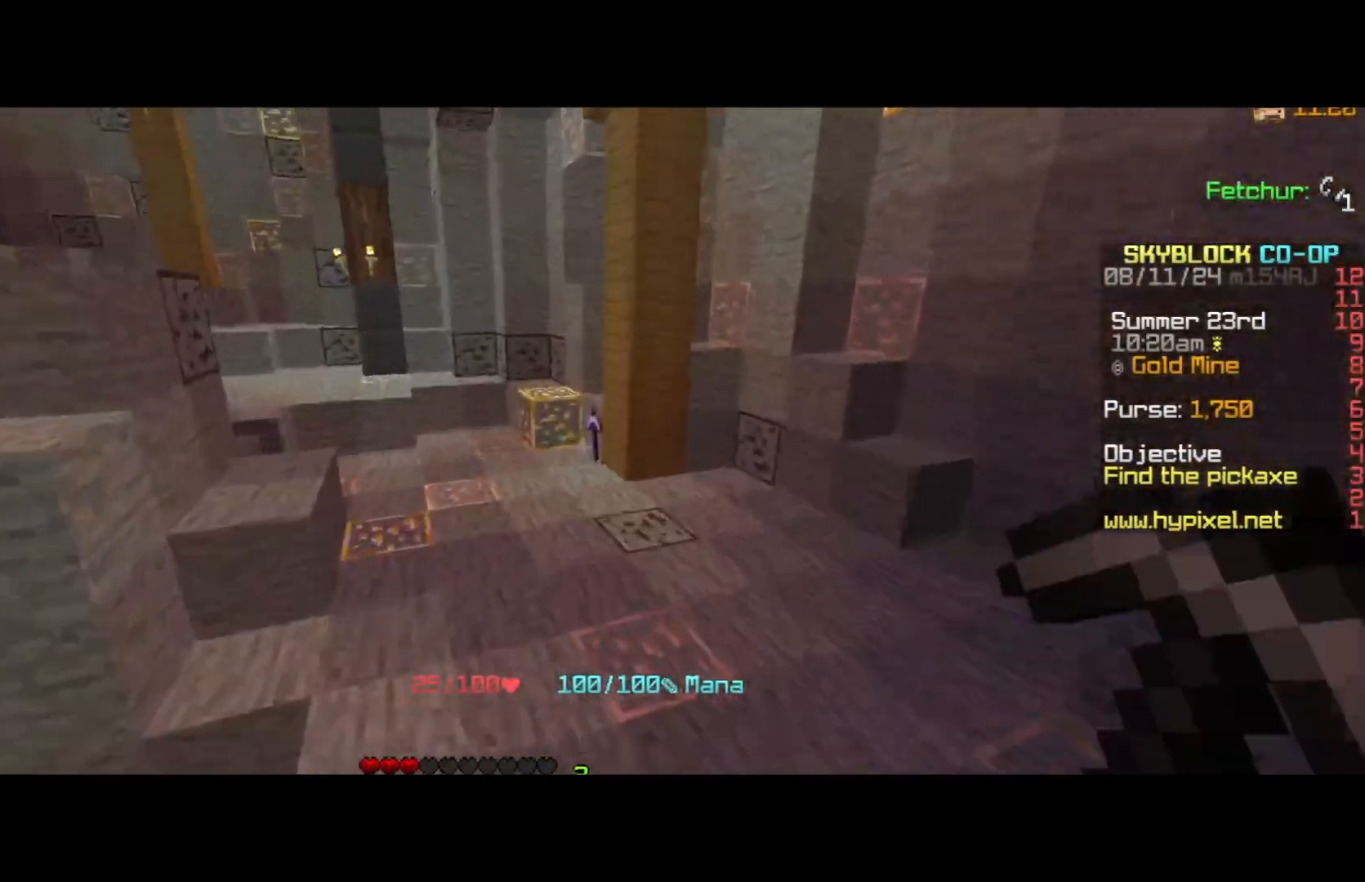
{"keys": ["a", "space"], "mouse": [], "events": [[233, "a", "down"]]}
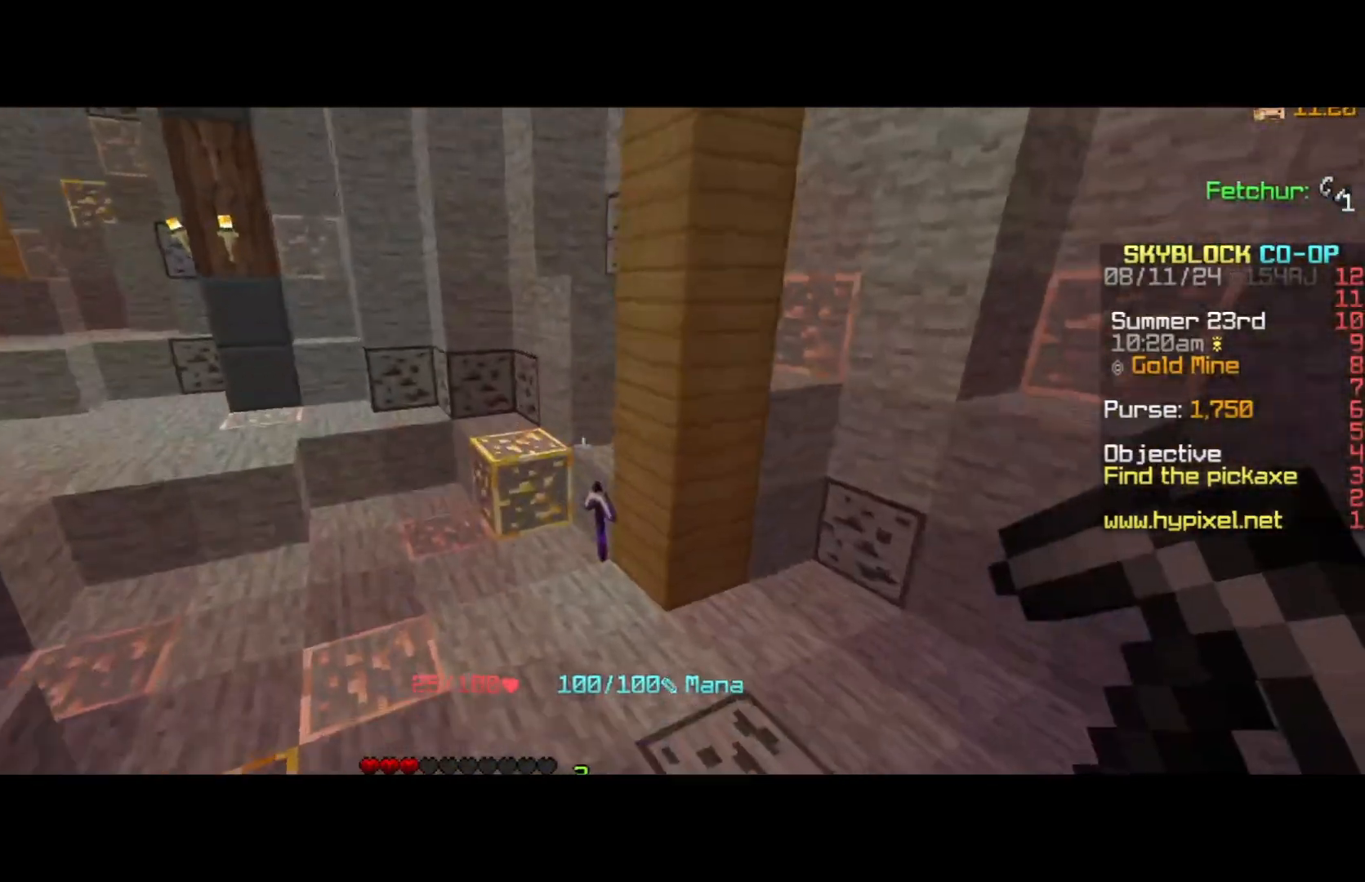
{"keys": ["a"], "mouse": [], "events": [[67, "space", "up"]]}
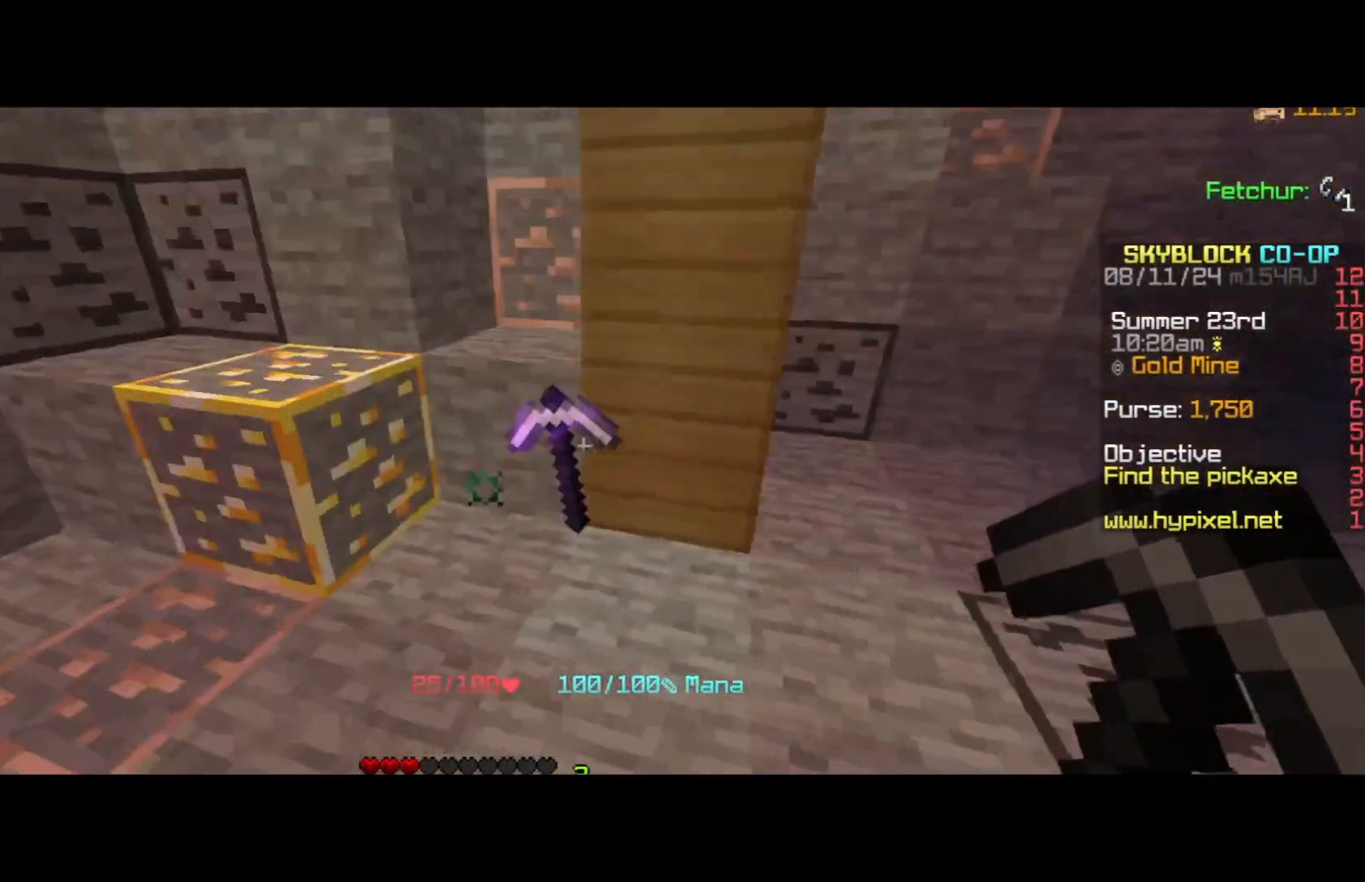
{"keys": [], "mouse": [], "events": [[167, "a", "up"]]}
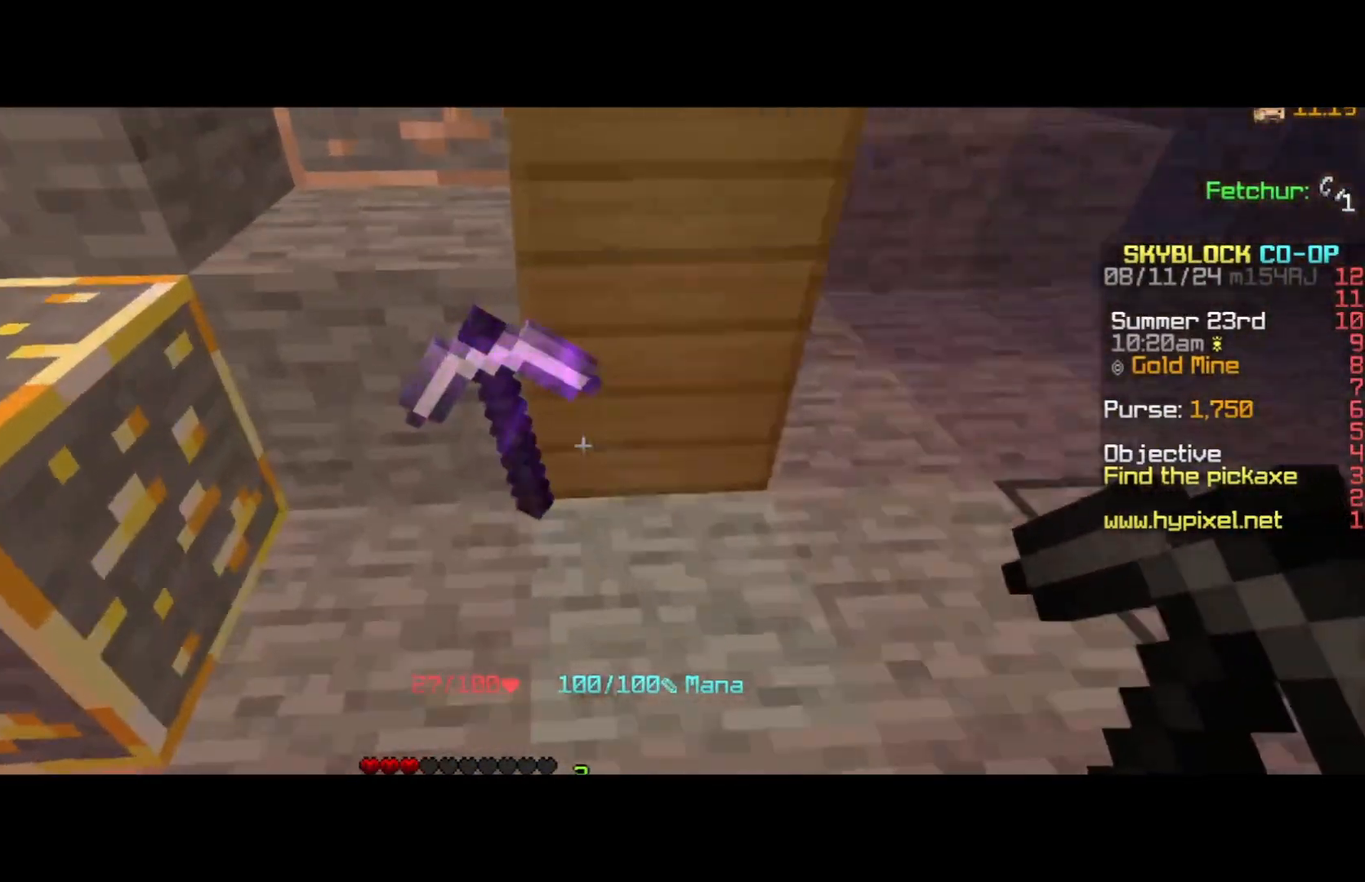
{"keys": [], "mouse": [], "events": [[133, "mouse_right", "down"], [300, "mouse_right", "up"]]}
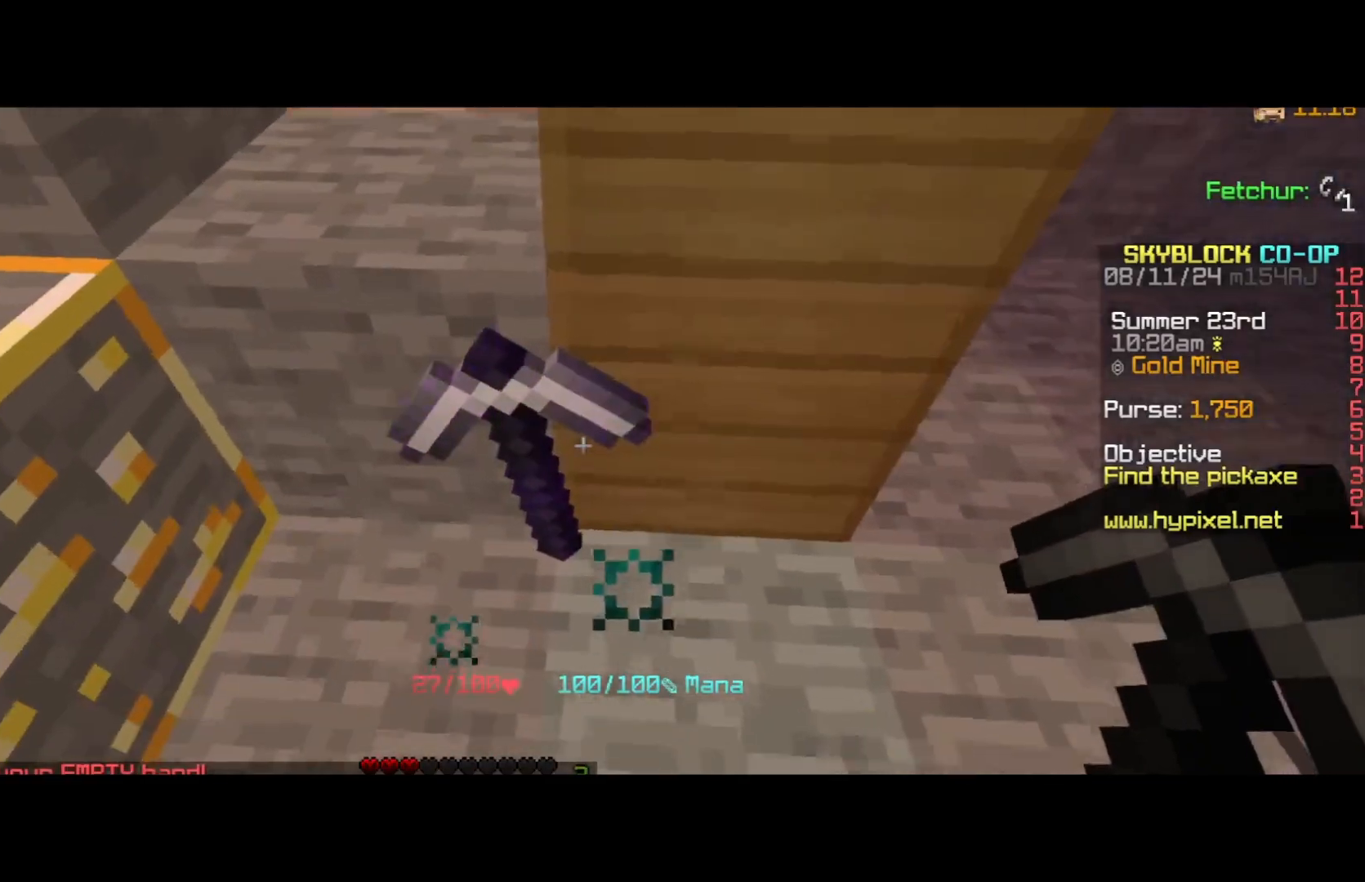
{"keys": ["a"], "mouse": [], "events": [[433, "a", "down"]]}
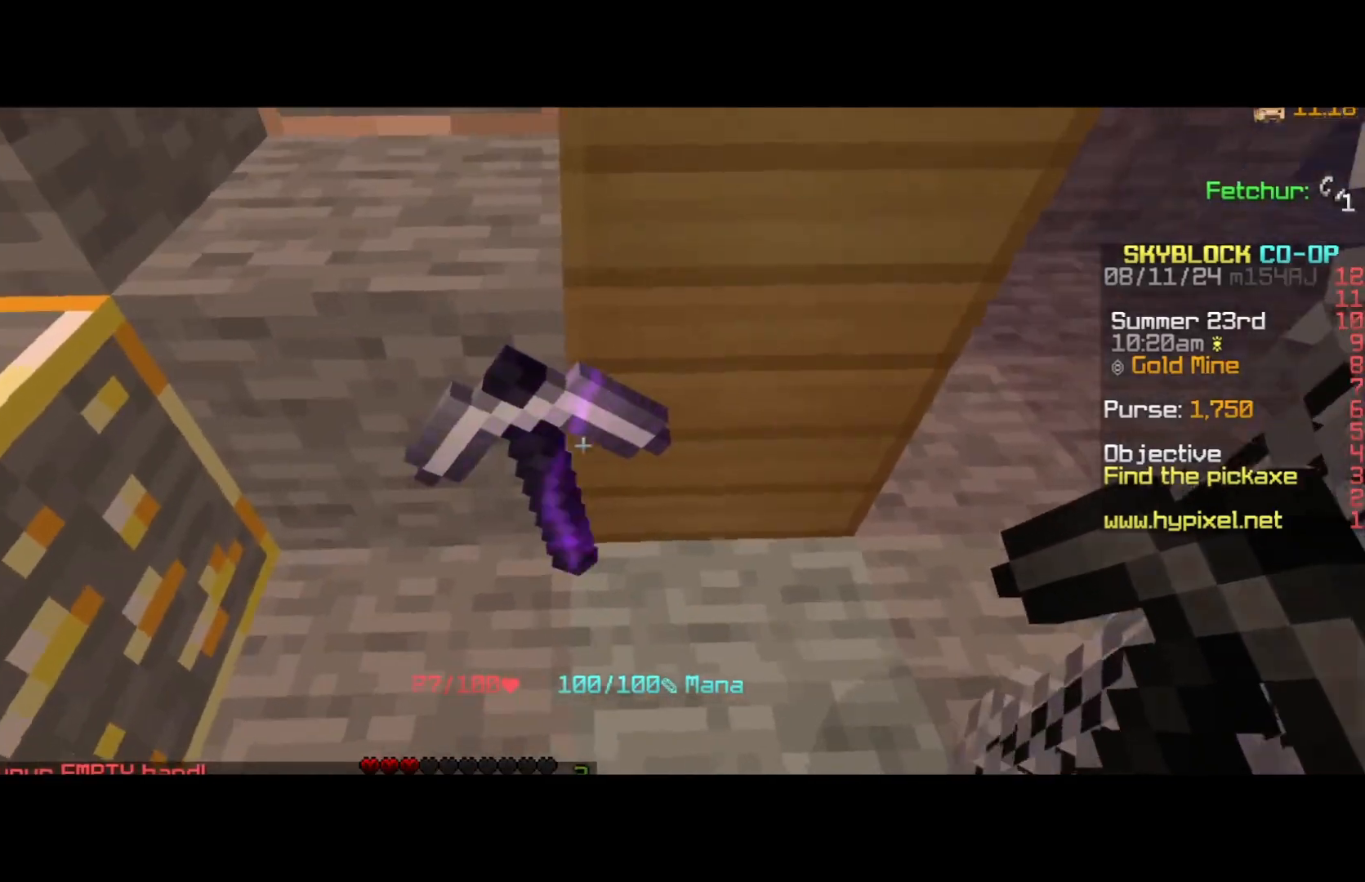
{"keys": [], "mouse": [], "events": [[133, "a", "up"]]}
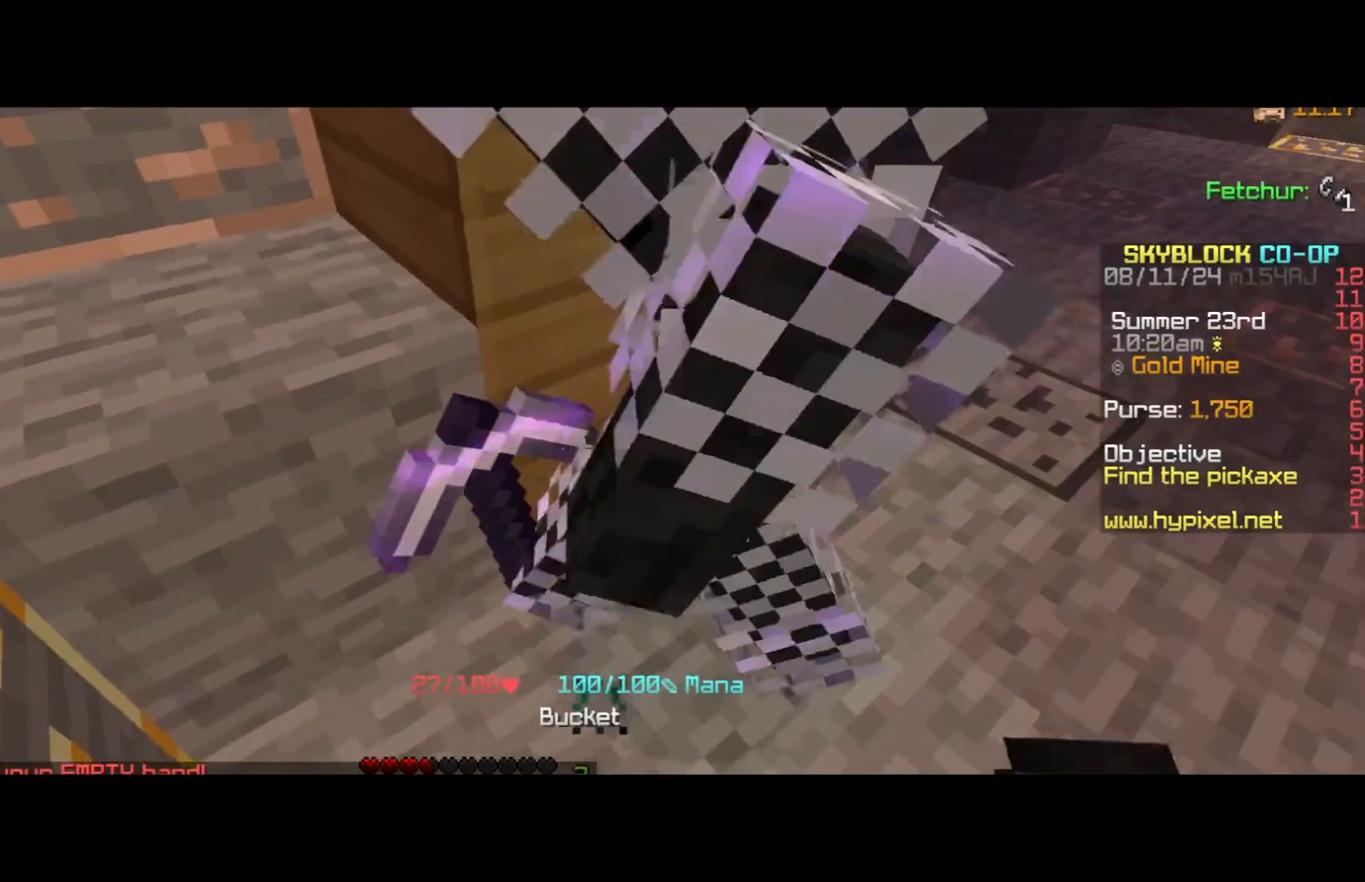
{"keys": [], "mouse": [], "events": []}
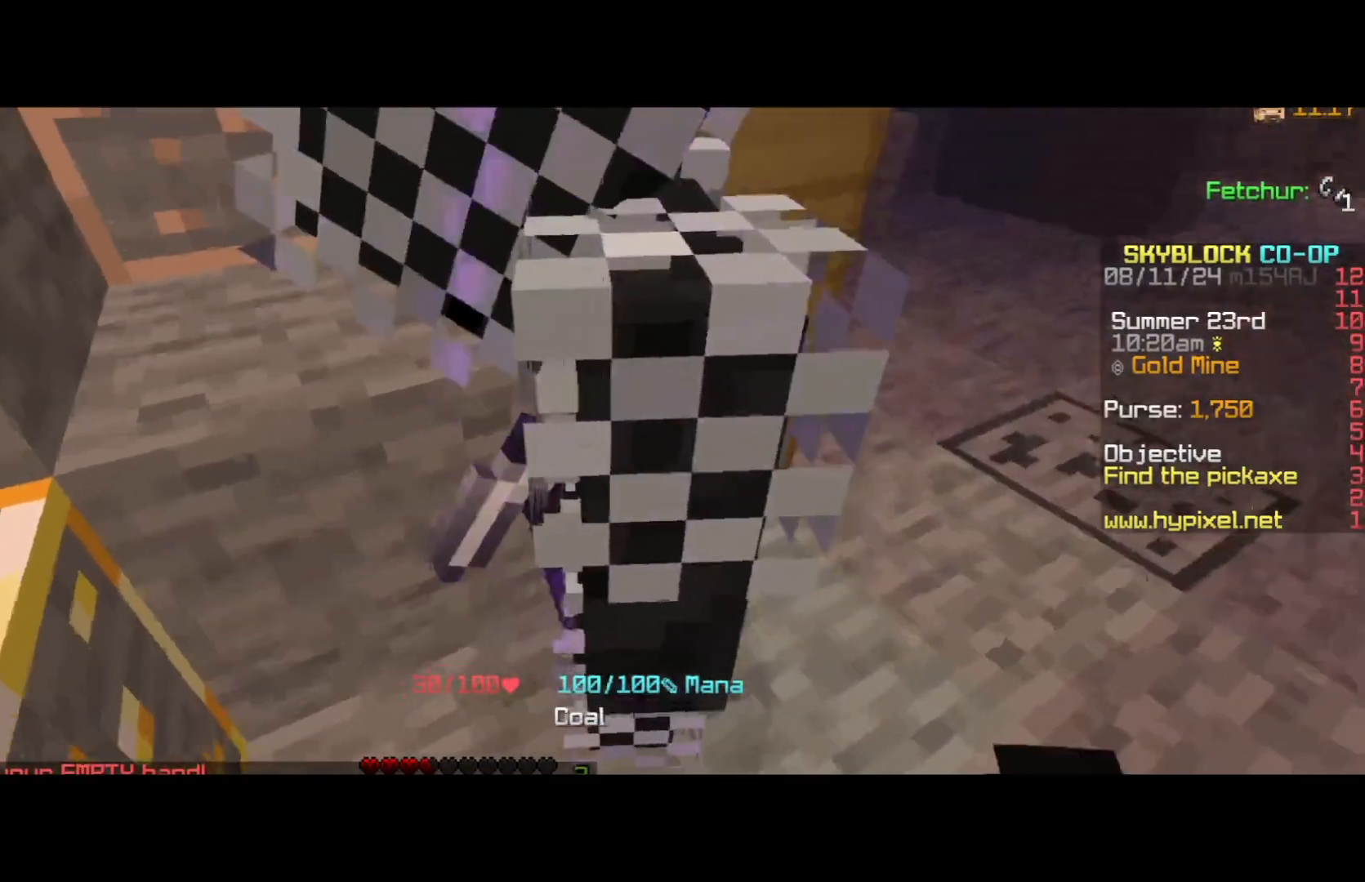
{"keys": [], "mouse": [], "events": []}
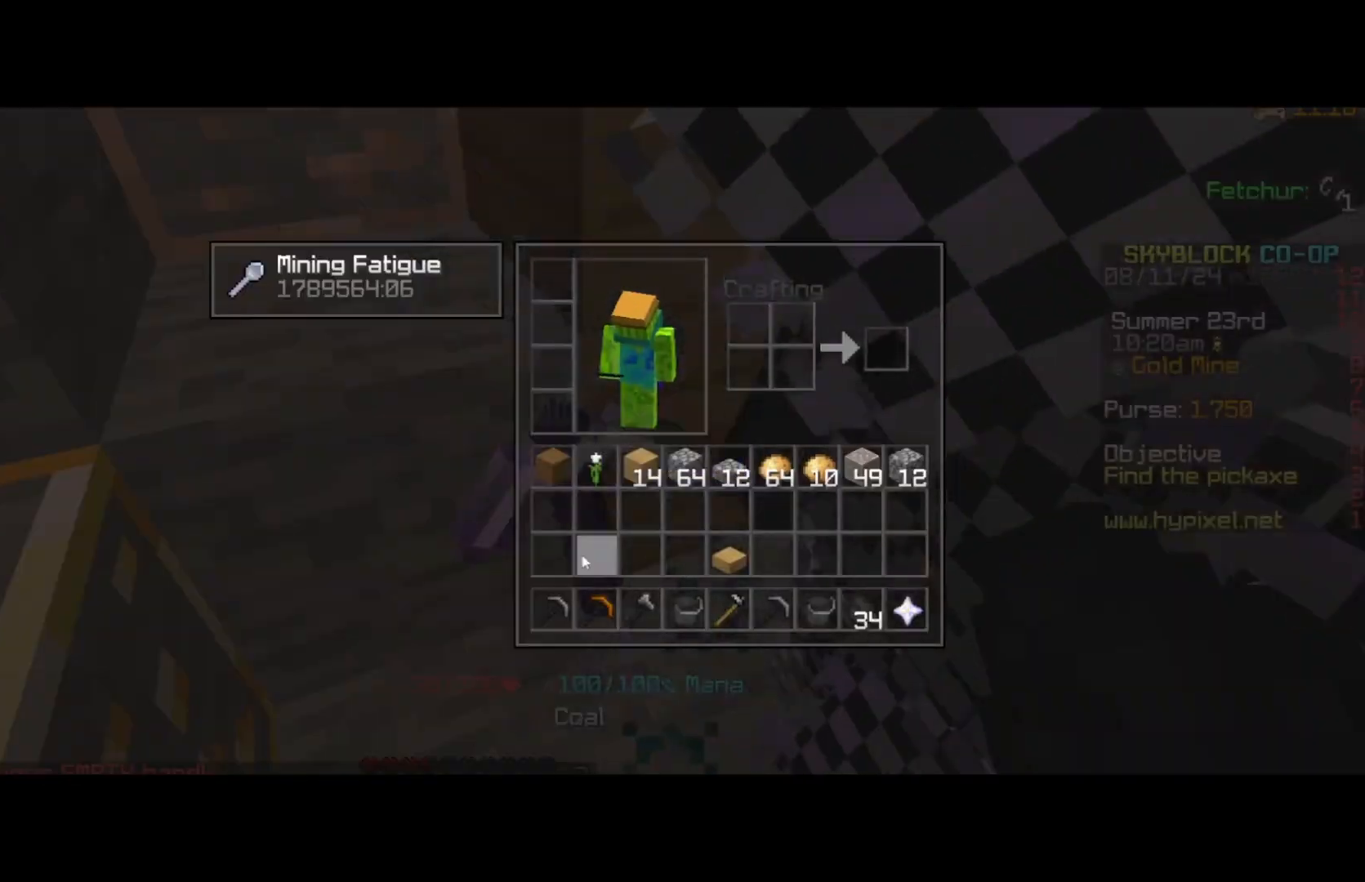
{"keys": [], "mouse": [], "events": []}
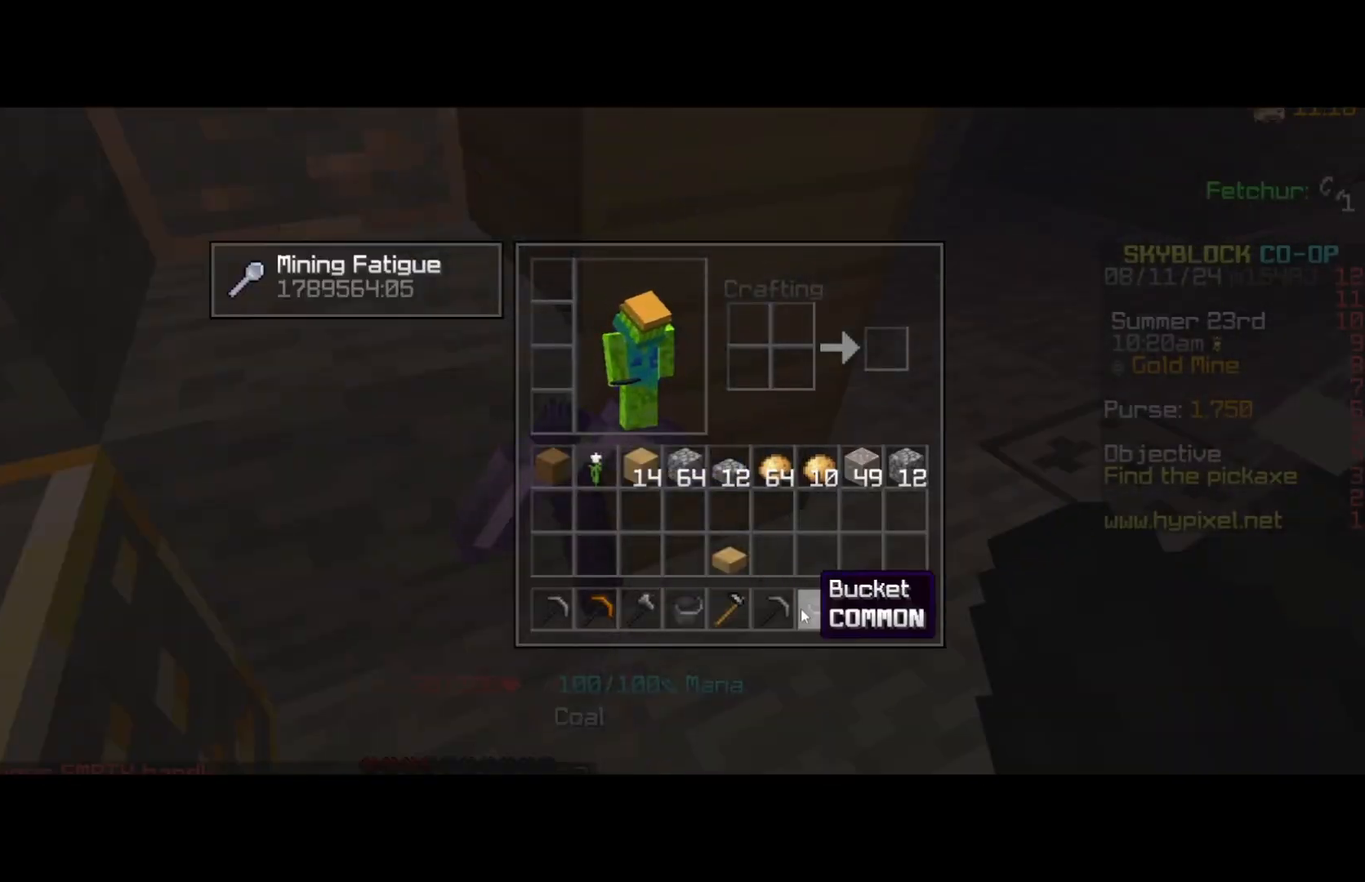
{"keys": [], "mouse": [], "events": [[267, "mouse_left", "down"], [433, "mouse_left", "up"]]}
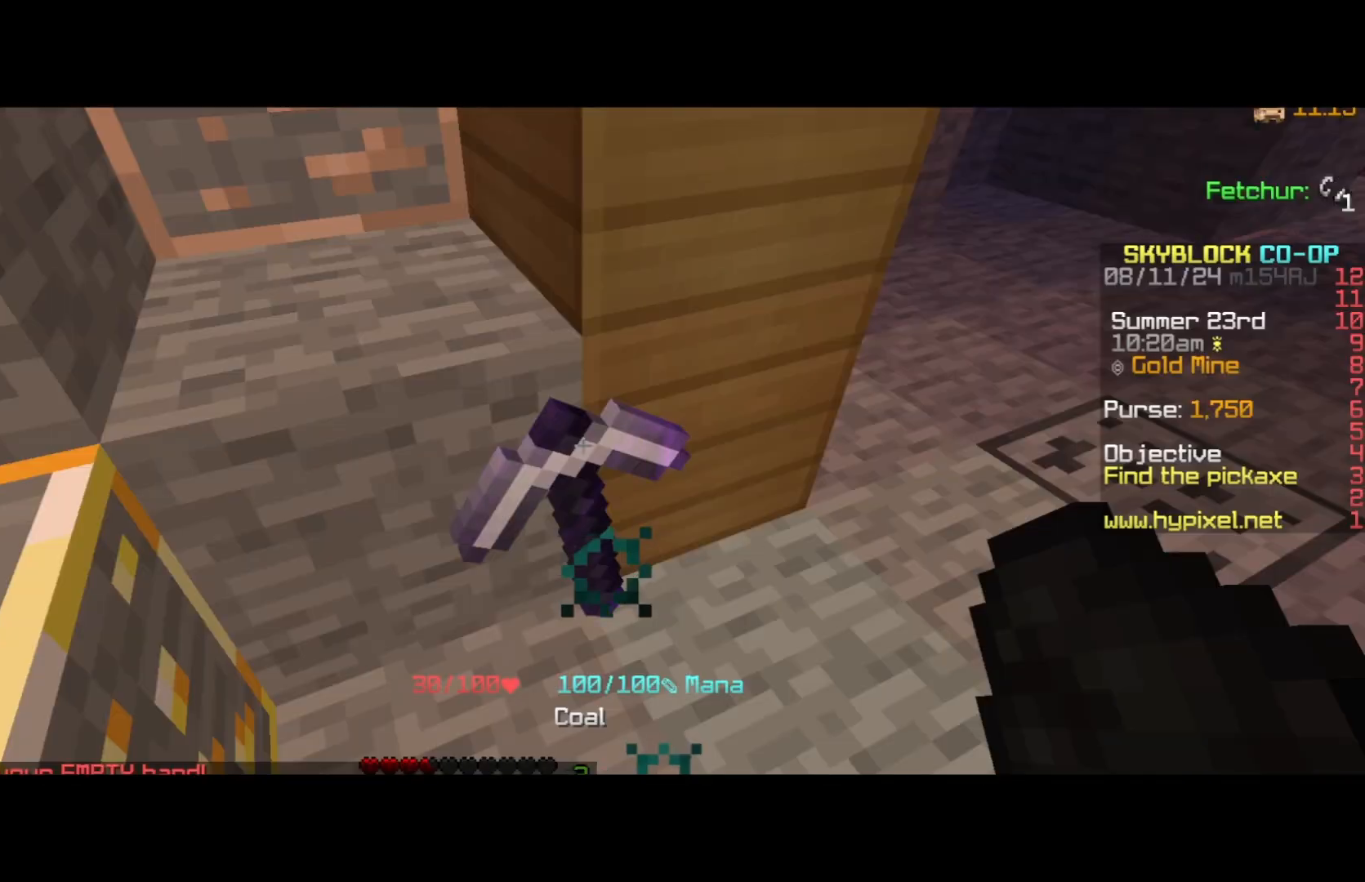
{"keys": [], "mouse": [], "events": []}
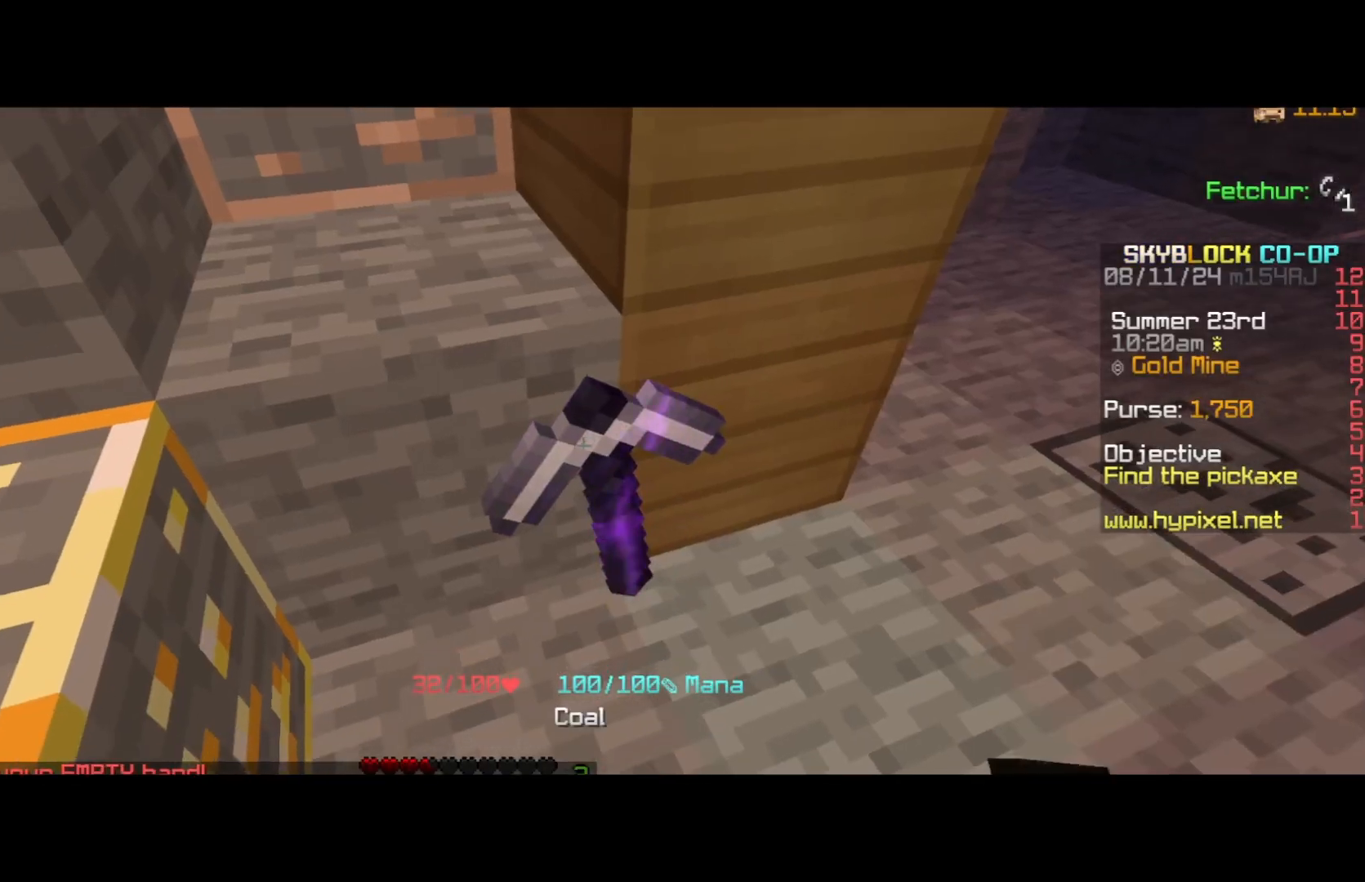
{"keys": [], "mouse": ["right"], "events": [[400, "mouse_right", "down"]]}
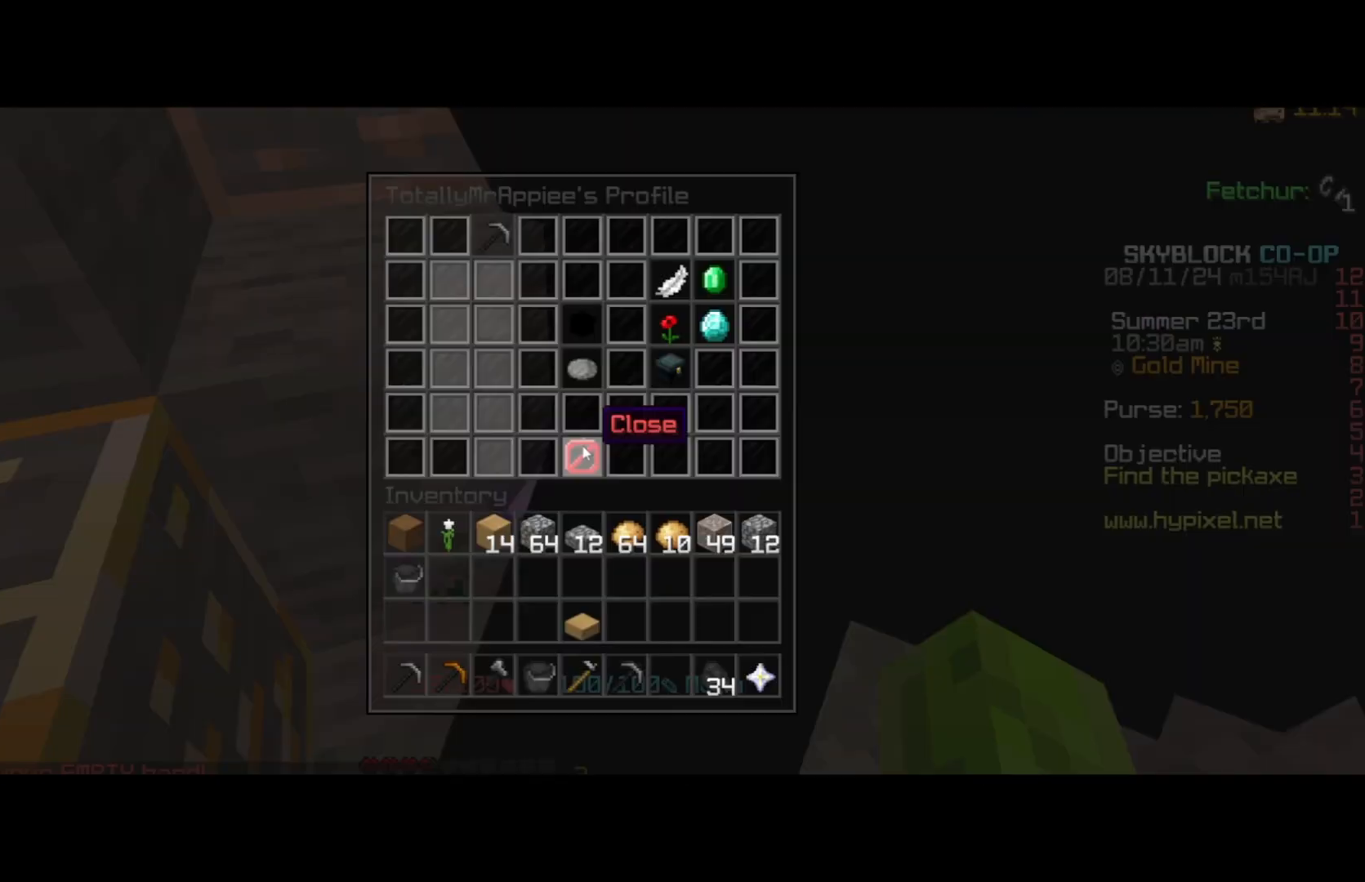
{"keys": [], "mouse": [], "events": [[67, "mouse_right", "up"]]}
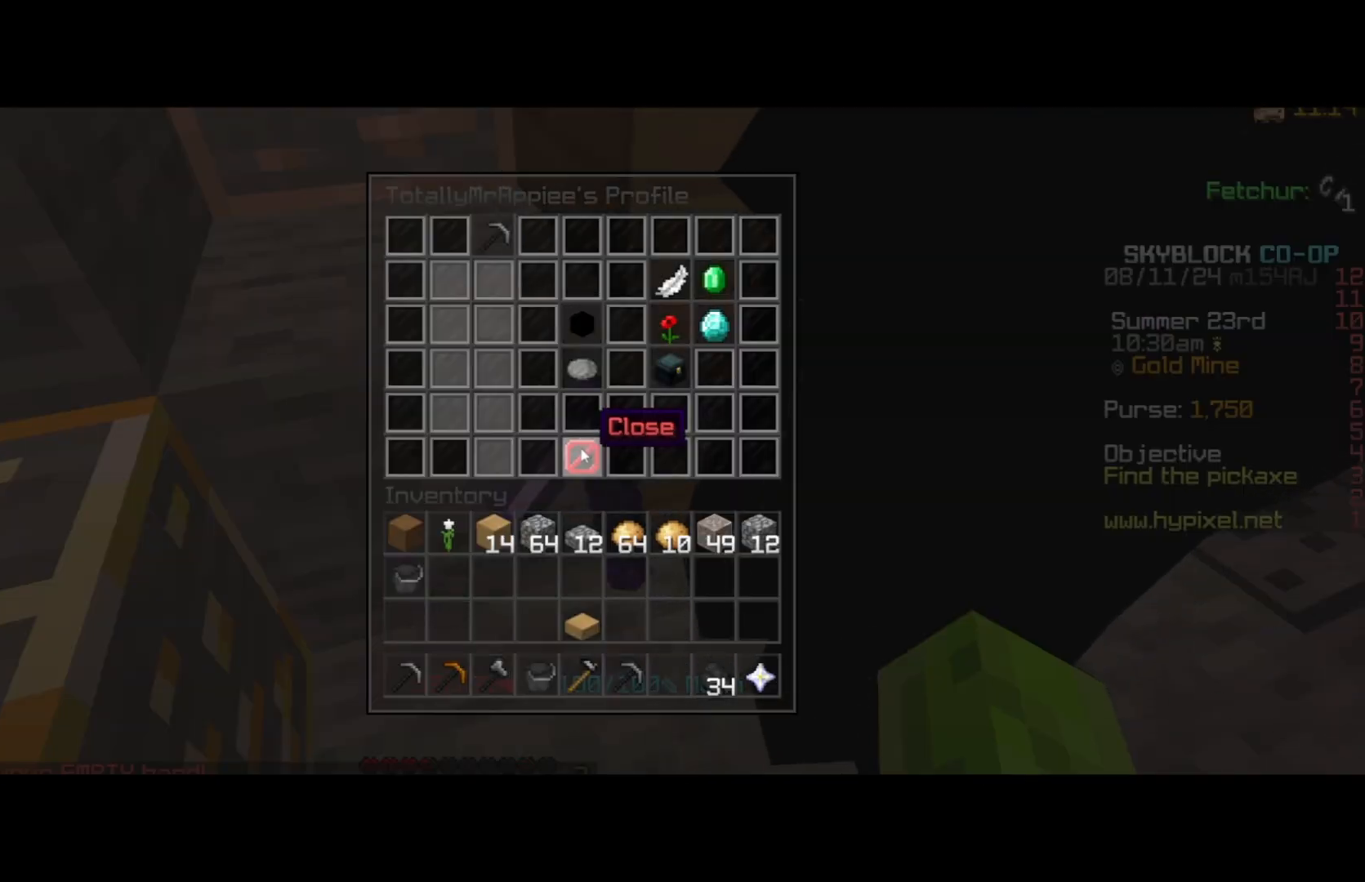
{"keys": [], "mouse": ["right"], "events": [[400, "mouse_right", "down"]]}
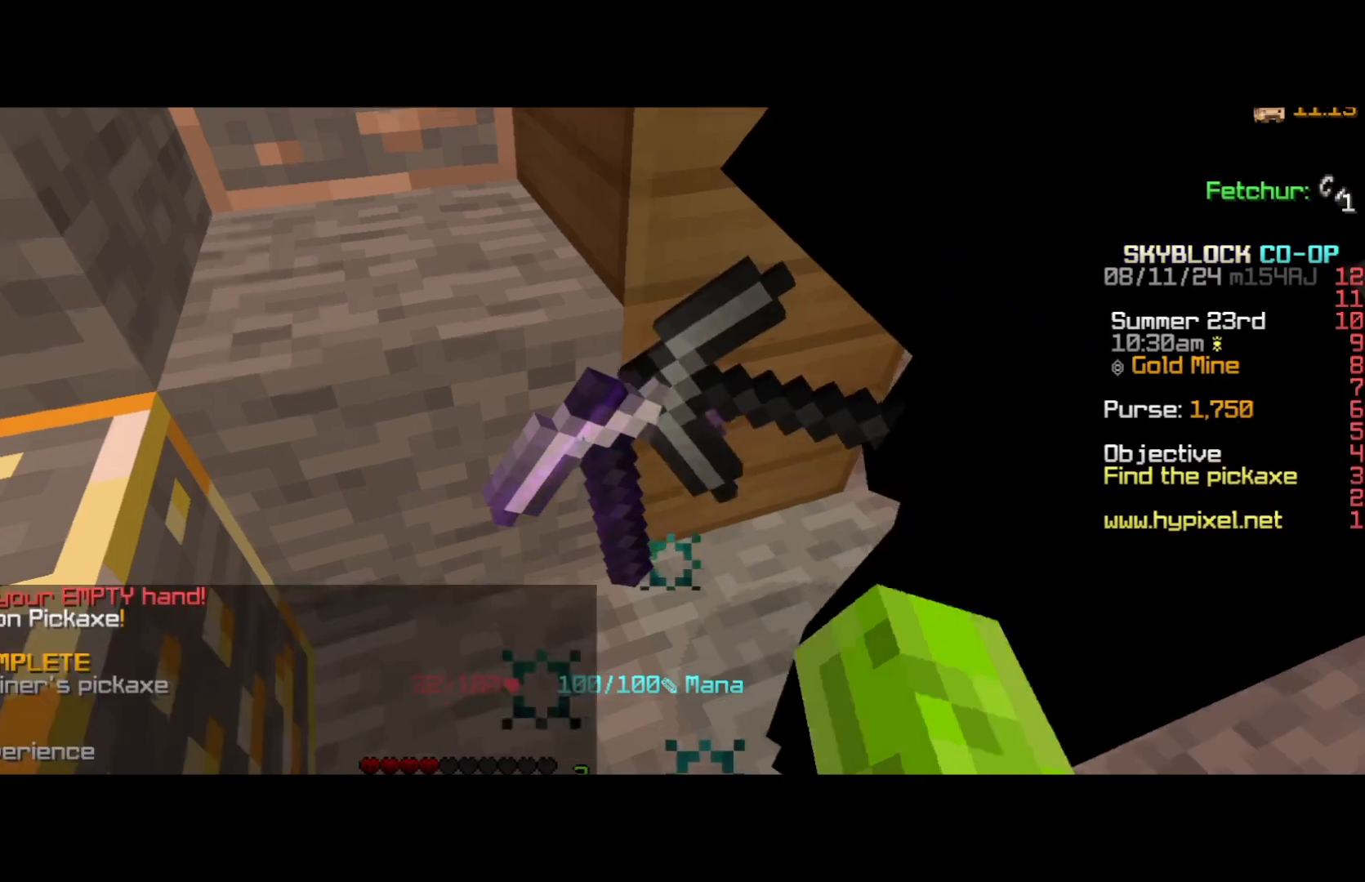
{"keys": [], "mouse": [], "events": [[100, "mouse_right", "up"]]}
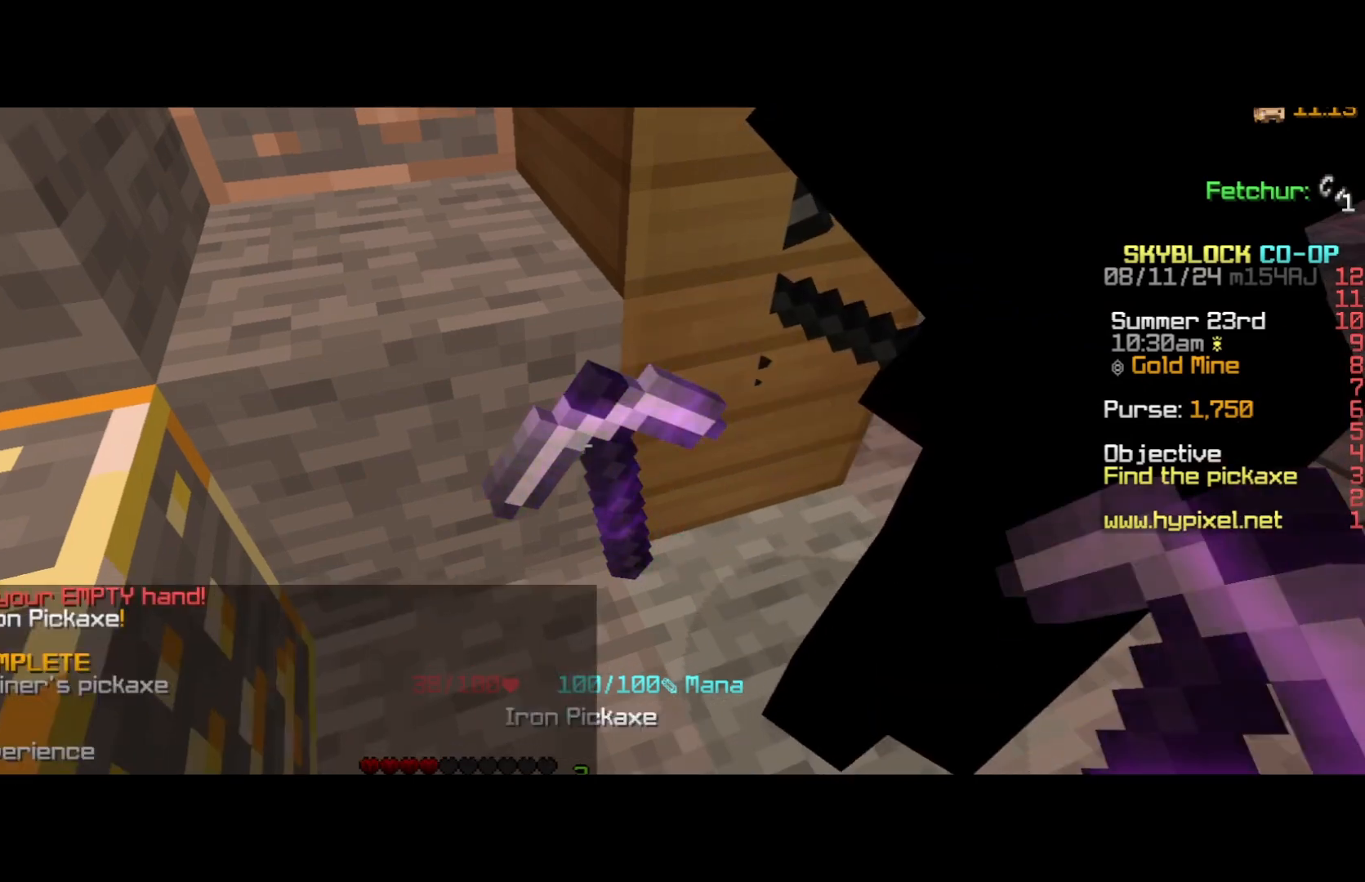
{"keys": [], "mouse": [], "events": []}
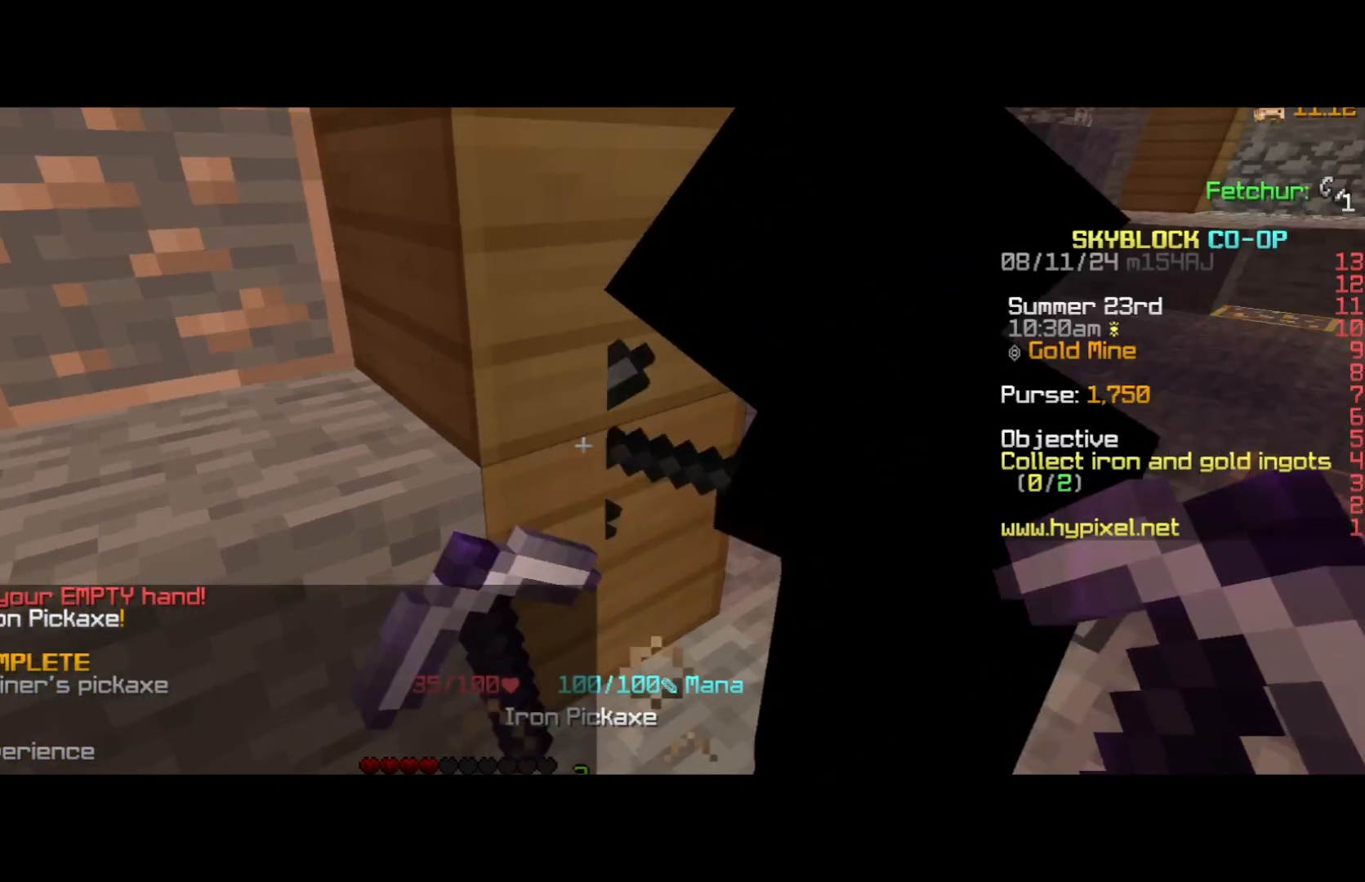
{"keys": [], "mouse": [], "events": [[67, "s", "down"], [467, "s", "up"]]}
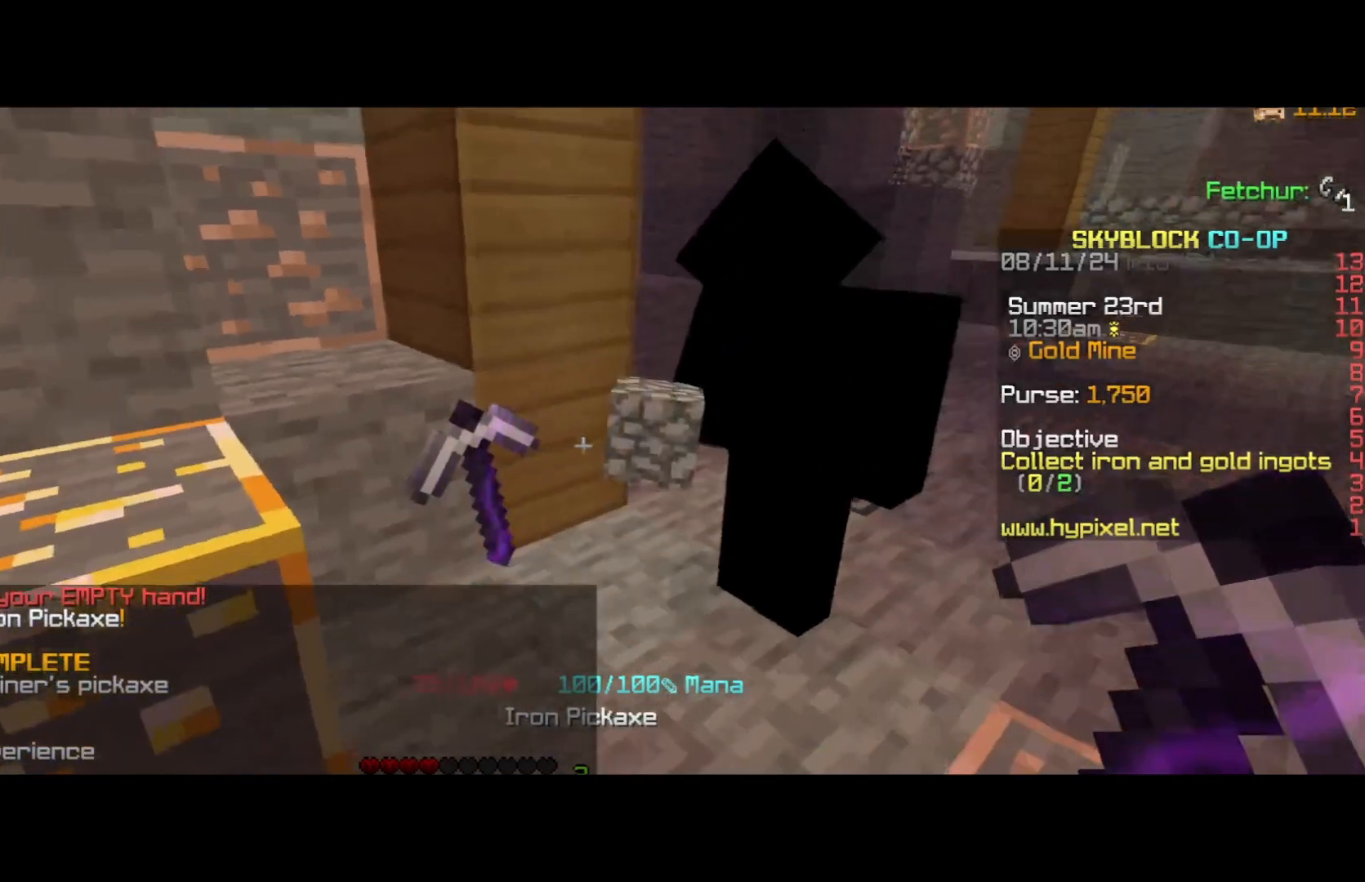
{"keys": [], "mouse": [], "events": []}
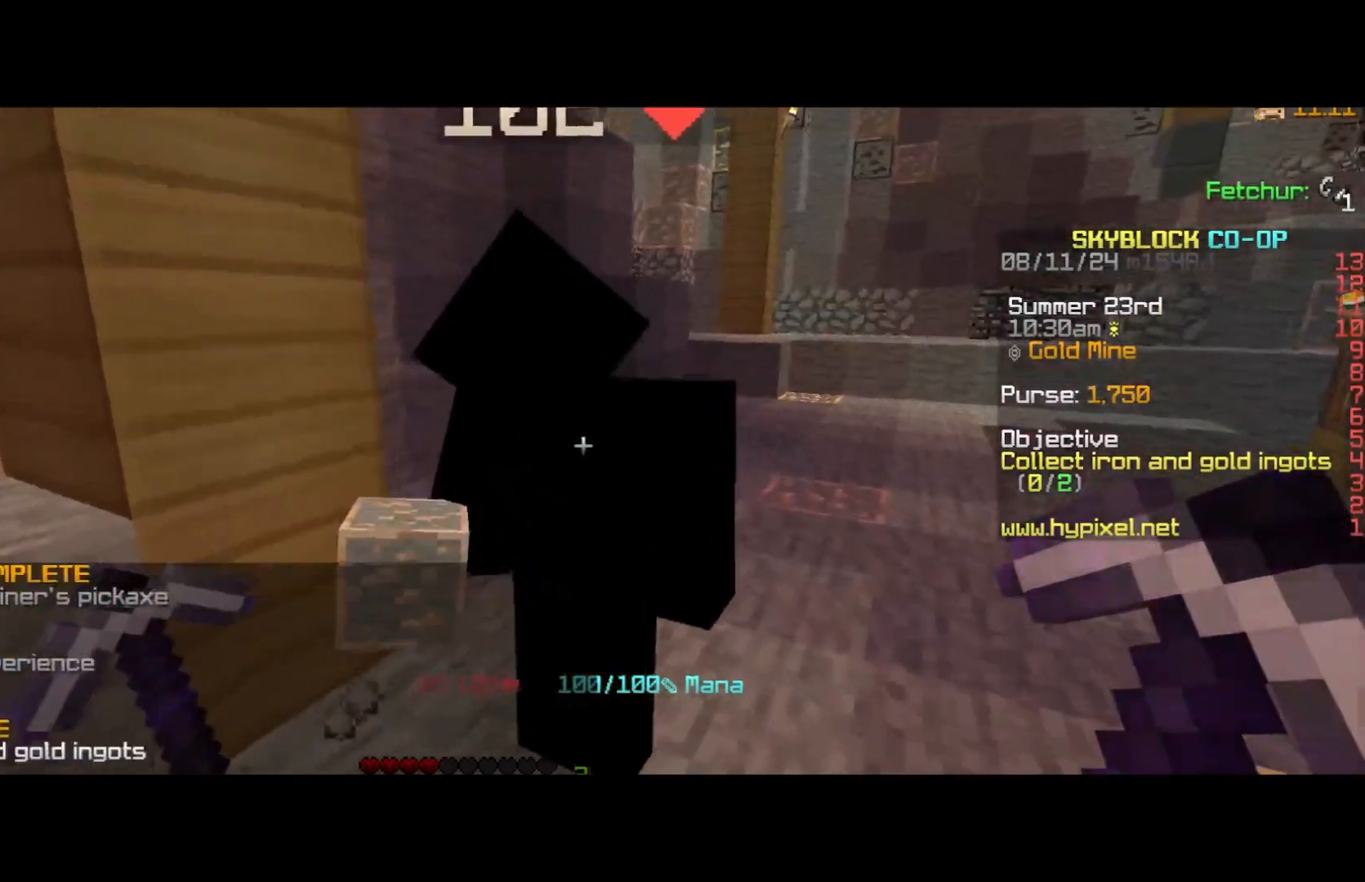
{"keys": [], "mouse": [], "events": [[267, "s", "down"], [500, "s", "up"]]}